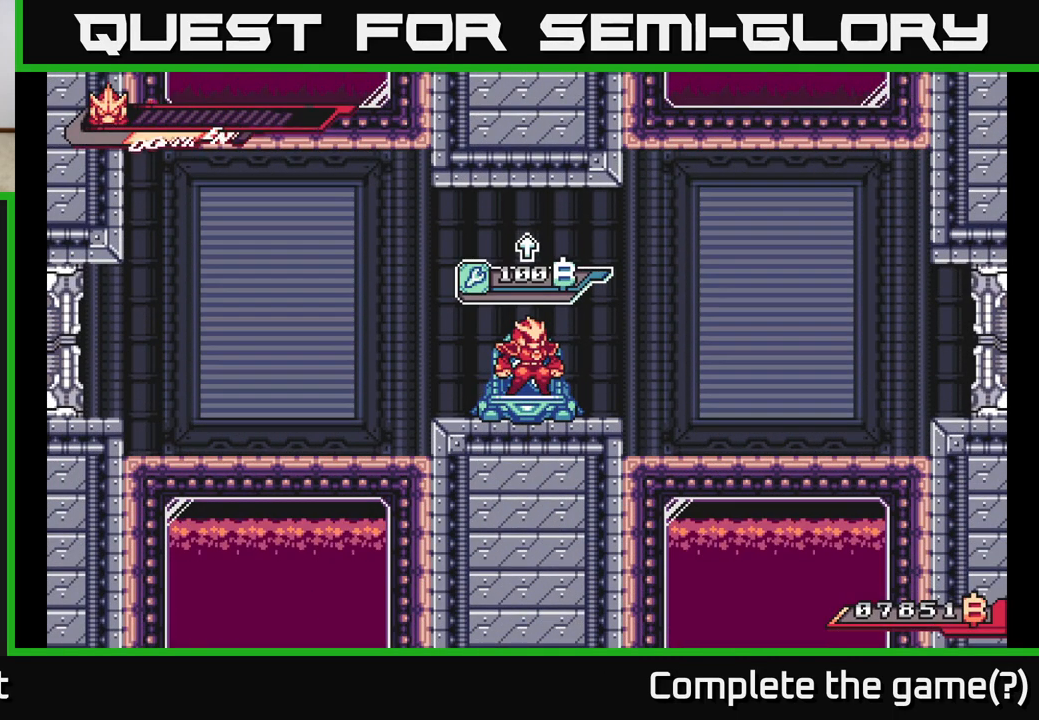
Gameplay with a controller (Xbox layout); each line is a JSON object with the inputs held at the frame after it. "events" lists button and stick changes between this image and that frame as [ms after this image, input, new state], when the widget could be followed in between.
{"buttons": ["L2"], "left_stick": "right", "right_stick": "center", "events": [[167, "L2", "down"], [200, "left_stick", "right"]]}
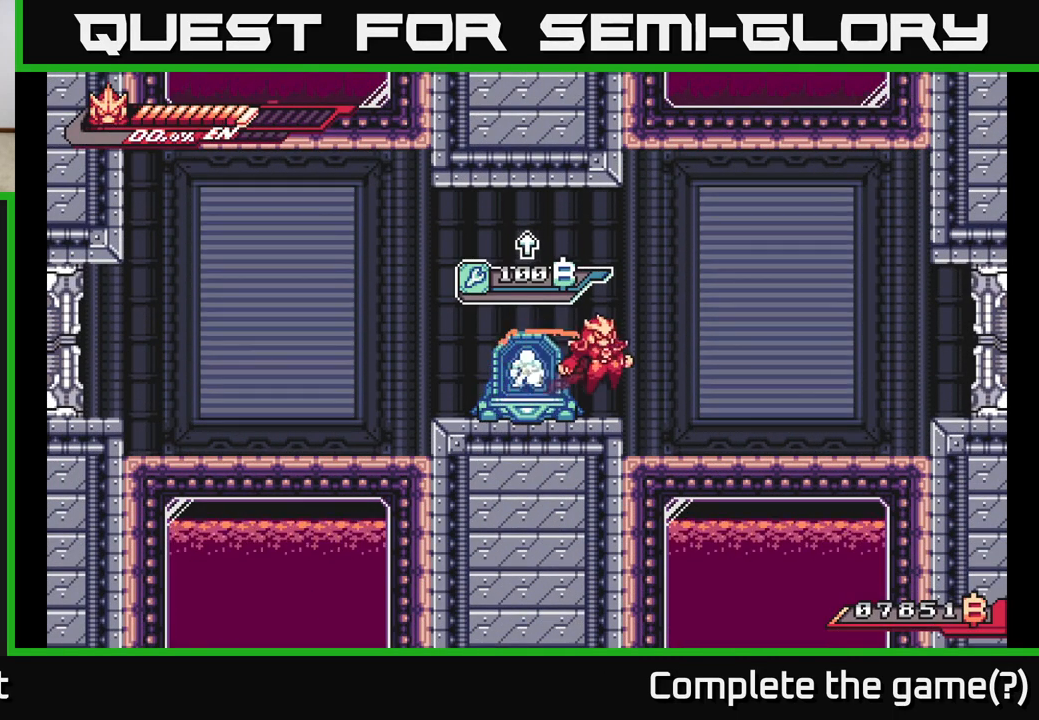
{"buttons": ["L2"], "left_stick": "right", "right_stick": "center", "events": [[33, "L2", "up"], [83, "left_stick", "center"], [183, "L2", "down"], [217, "left_stick", "right"]]}
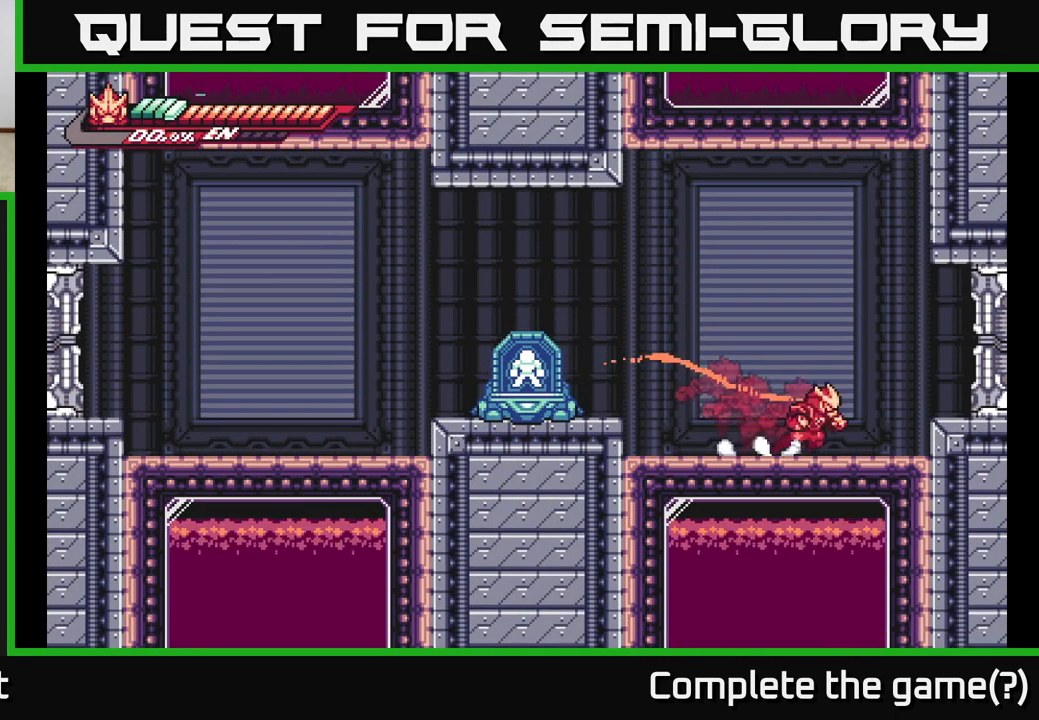
{"buttons": [], "left_stick": "right", "right_stick": "center", "events": [[83, "A", "down"], [300, "A", "up"], [450, "L2", "up"]]}
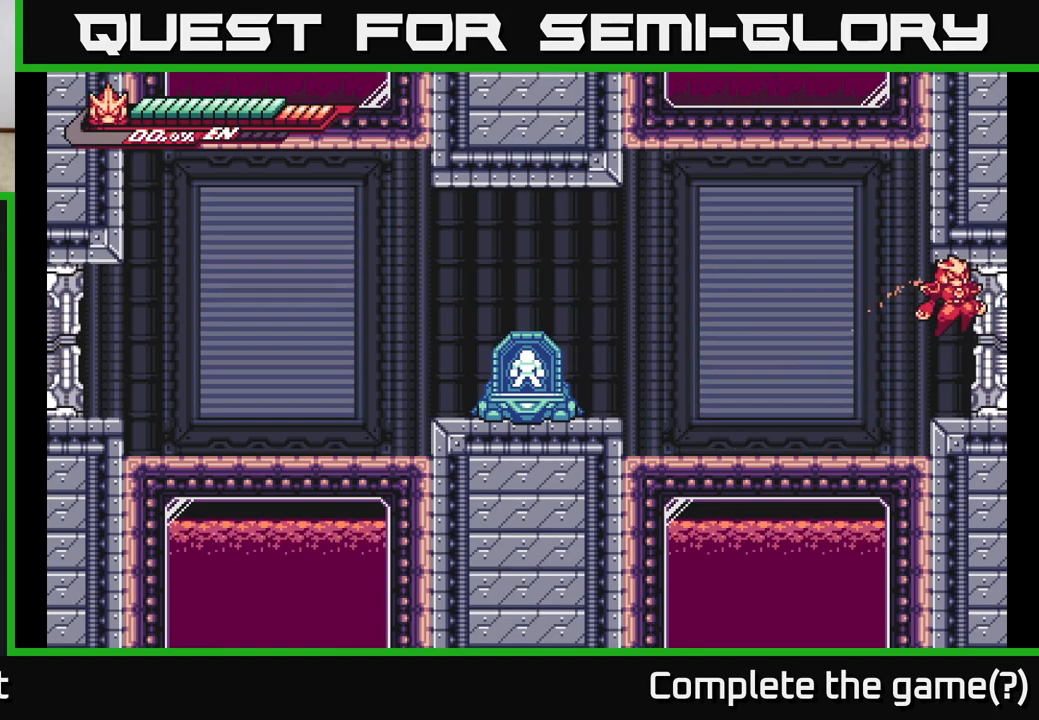
{"buttons": [], "left_stick": "center", "right_stick": "center", "events": [[200, "left_stick", "center"]]}